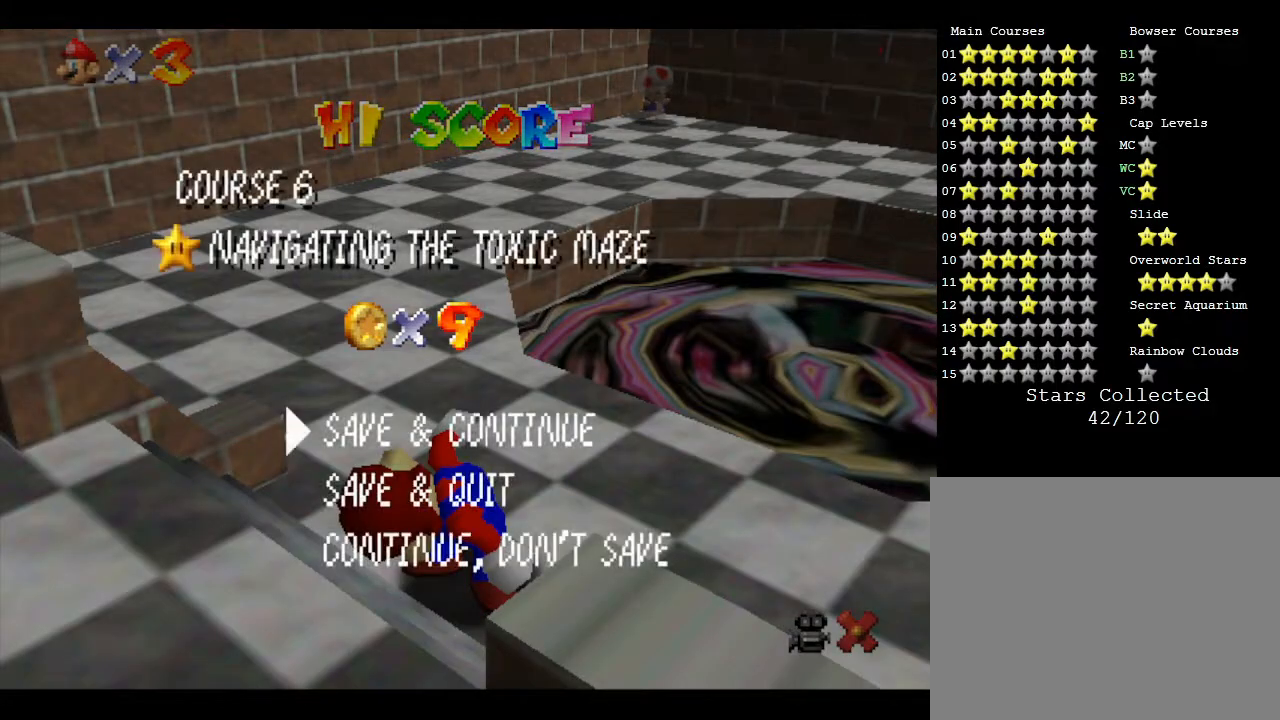
Gameplay with a controller (Nintendo layout); each line is a JSON object with the inputs held at the frame after it. "events" lists button and stick changes between this image and that frame as [ms after this image, input, new state], when the widget could be followed in between. Not read: L3 R3.
{"buttons": [], "left_stick": "center", "events": [[133, "A", "down"], [233, "A", "up"]]}
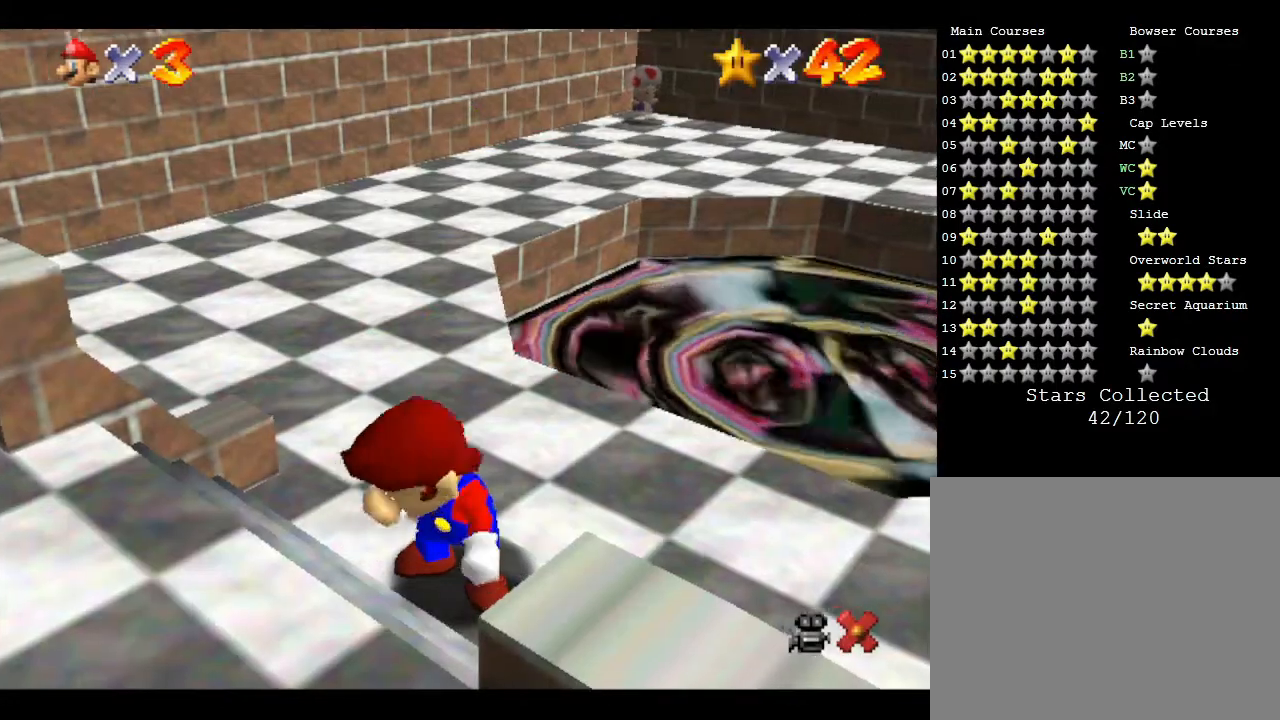
{"buttons": [], "left_stick": "up-right", "events": [[400, "left_stick", "up-right"]]}
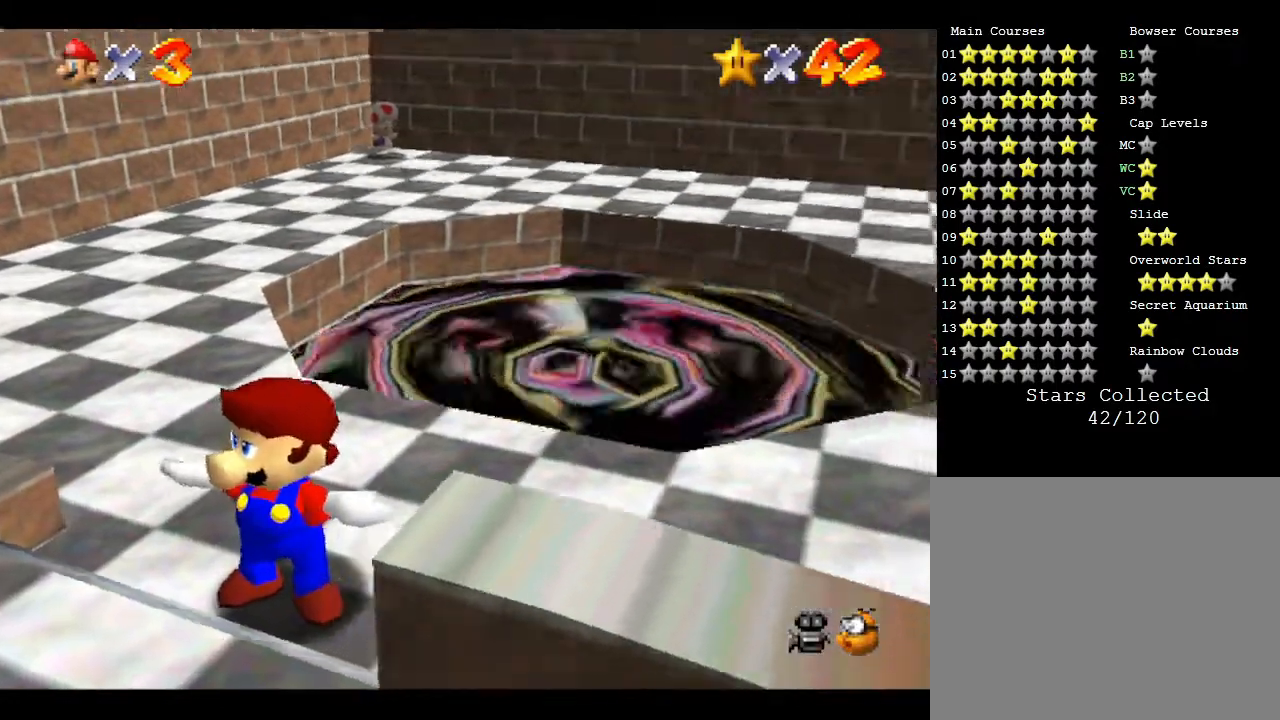
{"buttons": [], "left_stick": "up", "events": [[150, "left_stick", "up"]]}
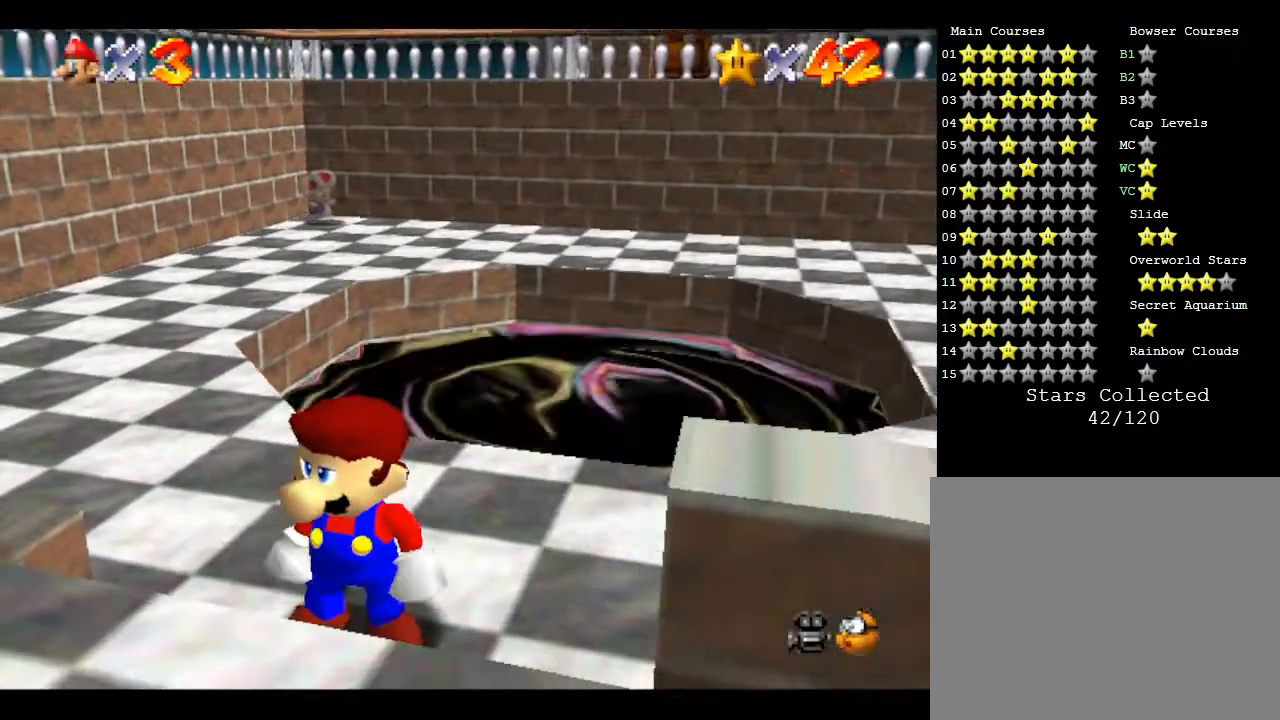
{"buttons": [], "left_stick": "up", "events": []}
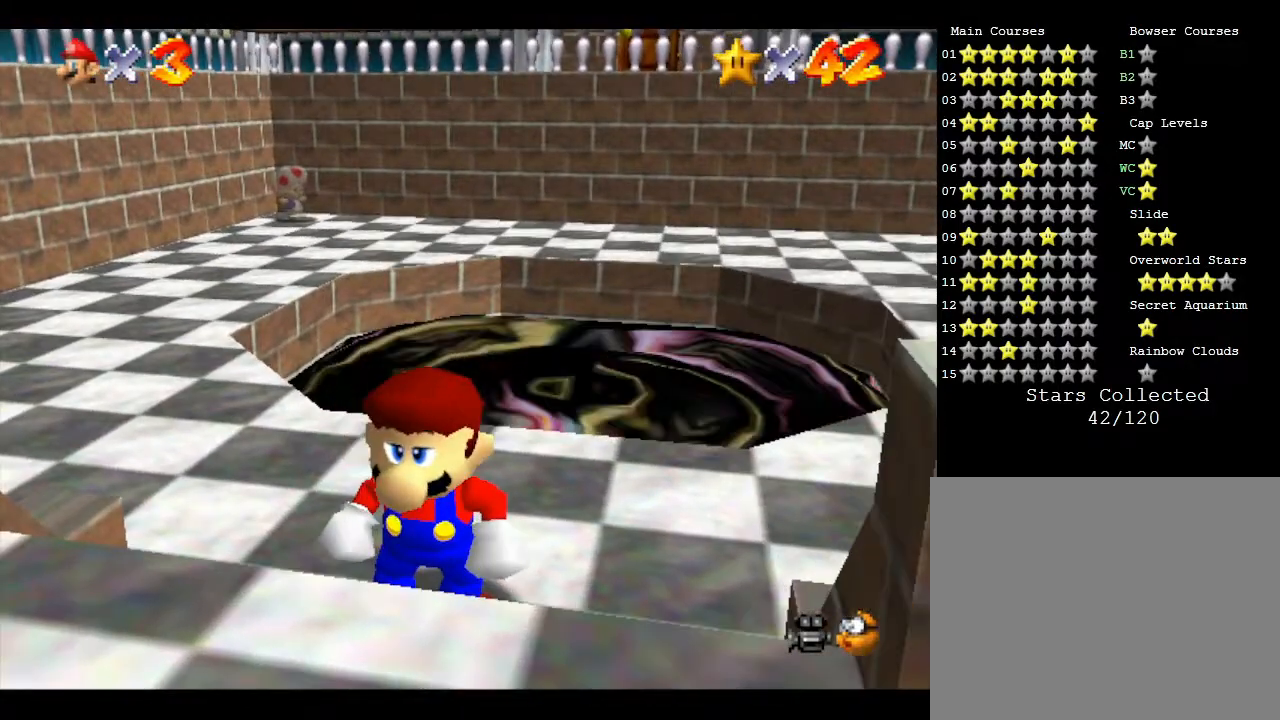
{"buttons": [], "left_stick": "up", "events": []}
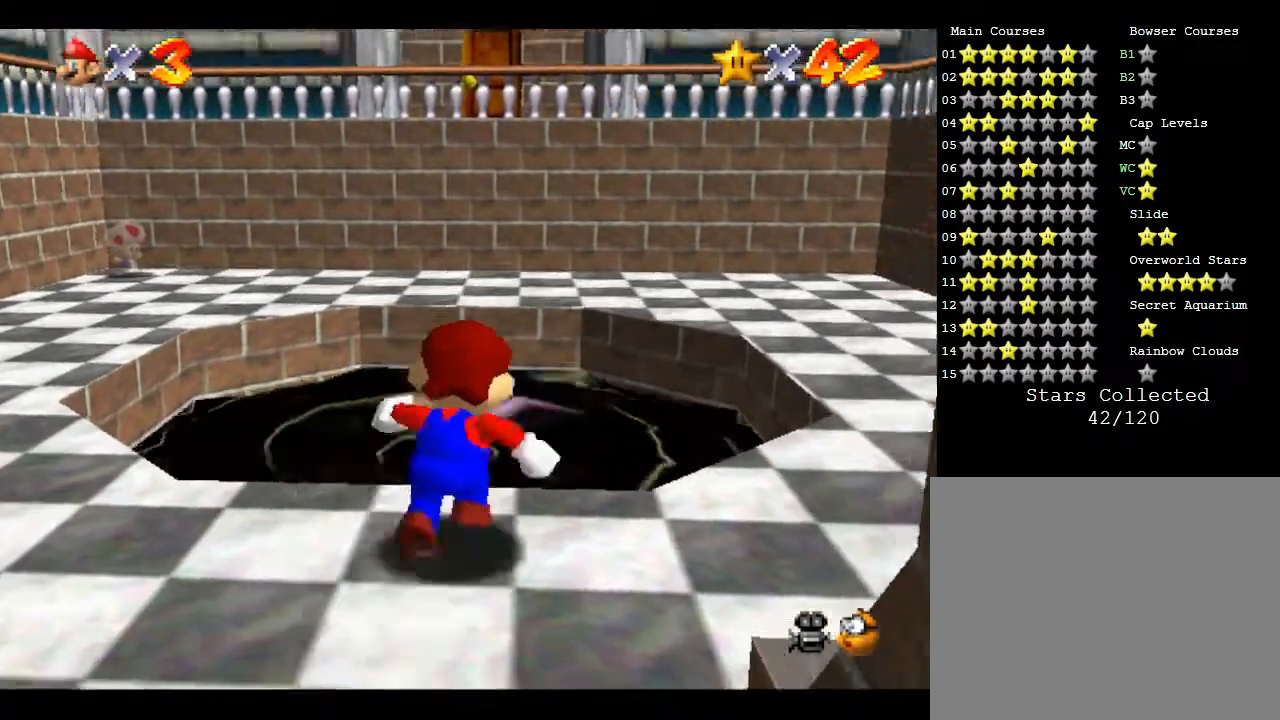
{"buttons": [], "left_stick": "center", "events": [[450, "left_stick", "center"]]}
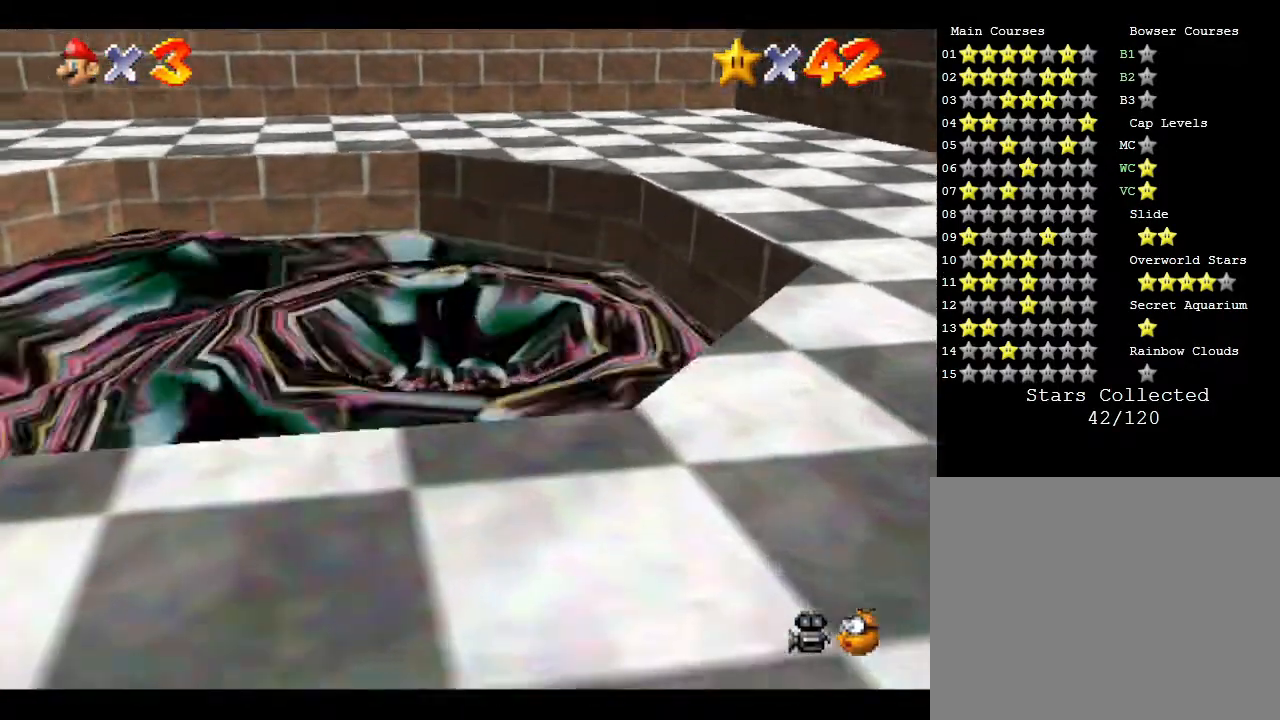
{"buttons": [], "left_stick": "center", "events": []}
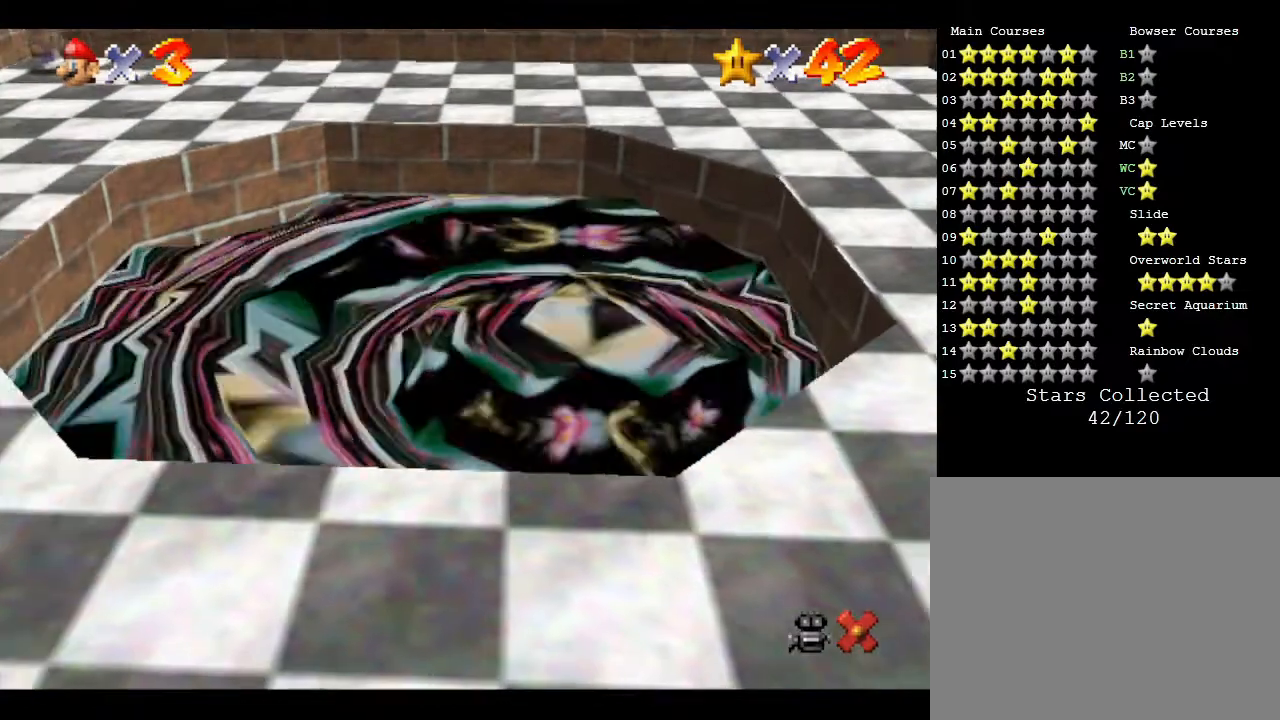
{"buttons": [], "left_stick": "center", "events": []}
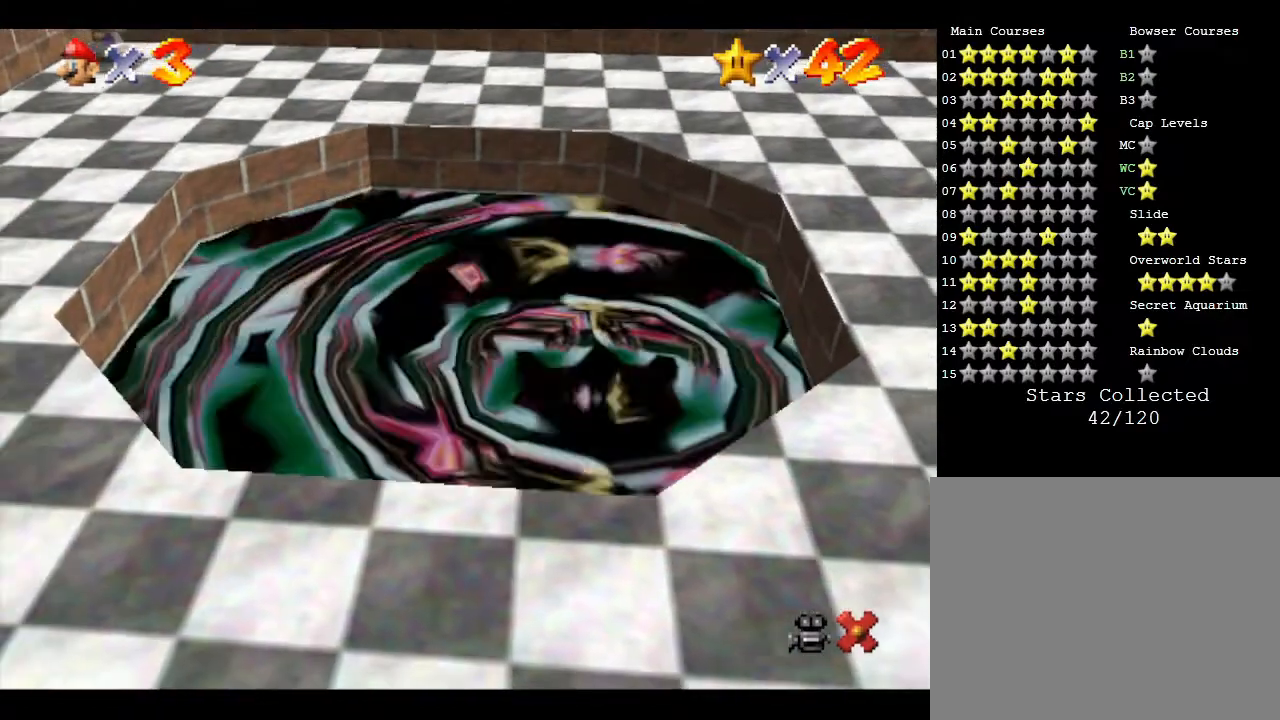
{"buttons": [], "left_stick": "center", "events": []}
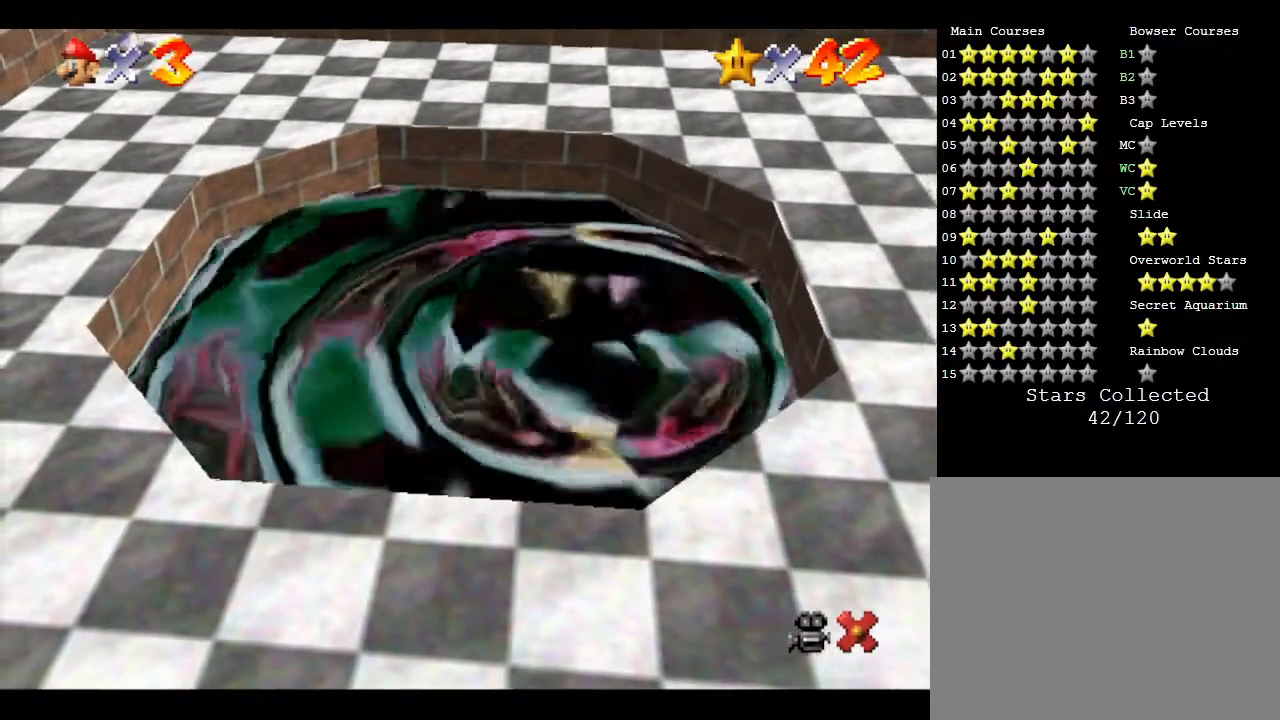
{"buttons": [], "left_stick": "center", "events": []}
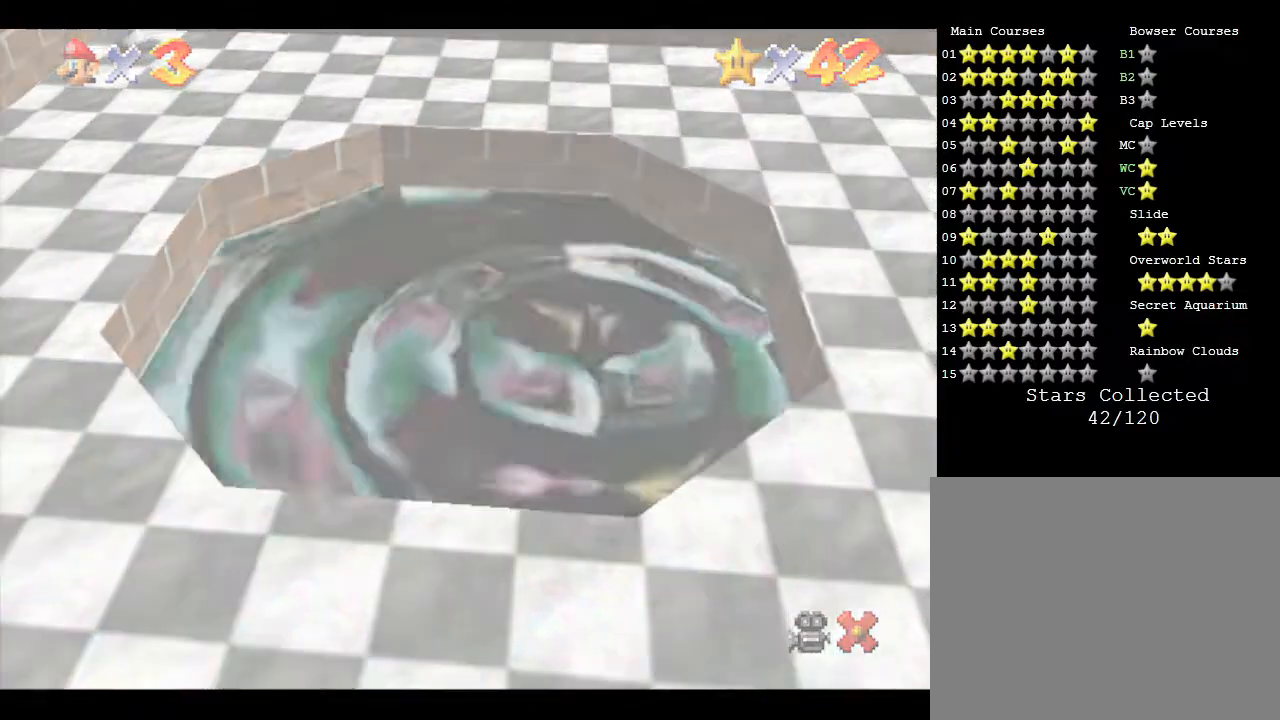
{"buttons": [], "left_stick": "center", "events": []}
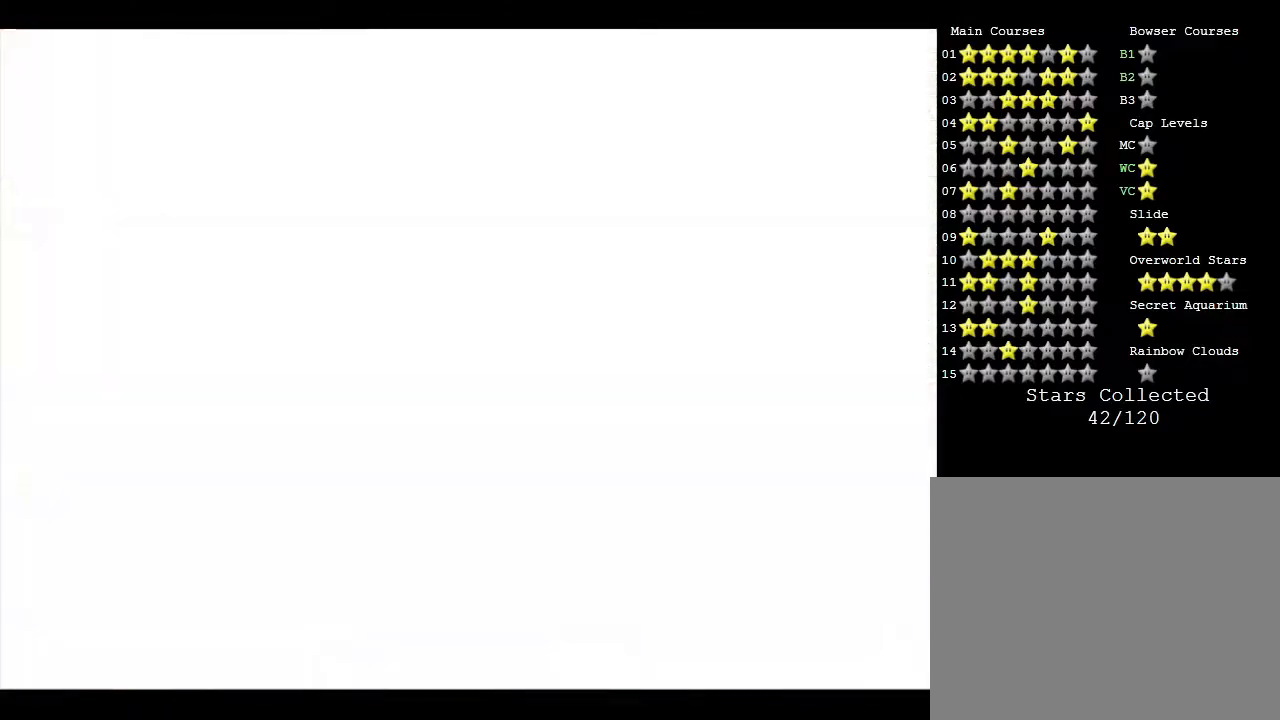
{"buttons": [], "left_stick": "center", "events": []}
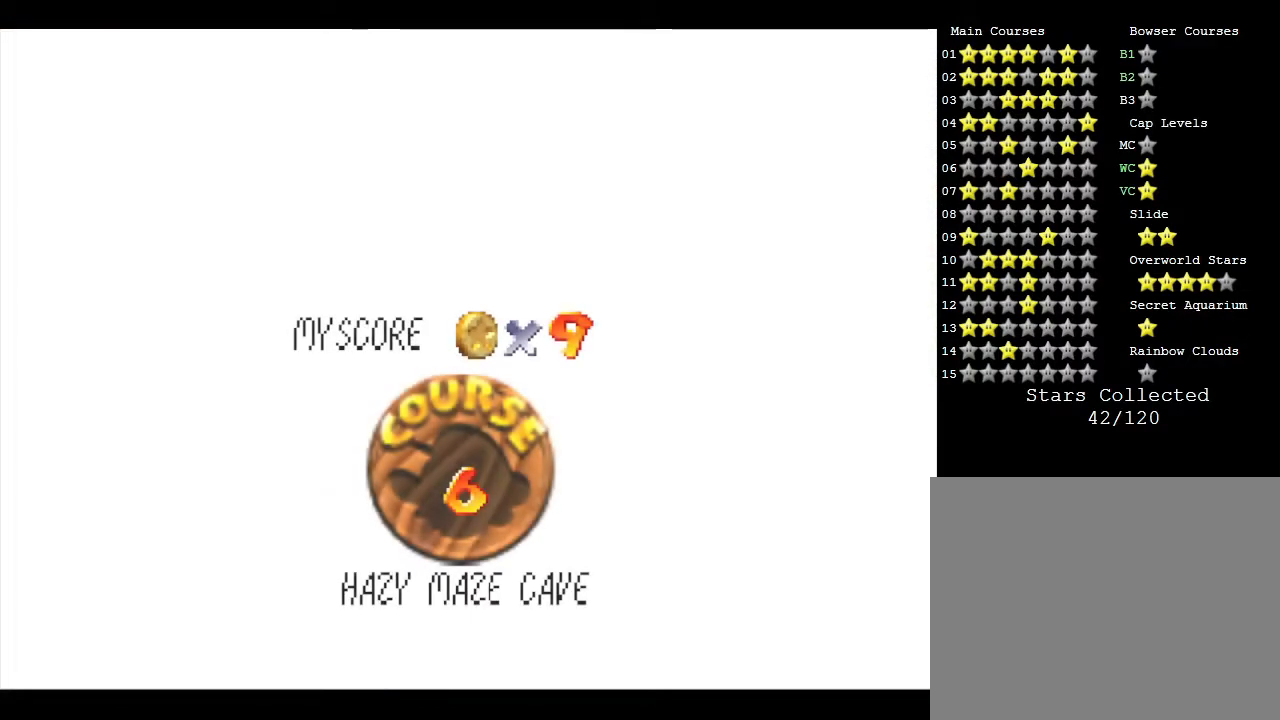
{"buttons": [], "left_stick": "center", "events": []}
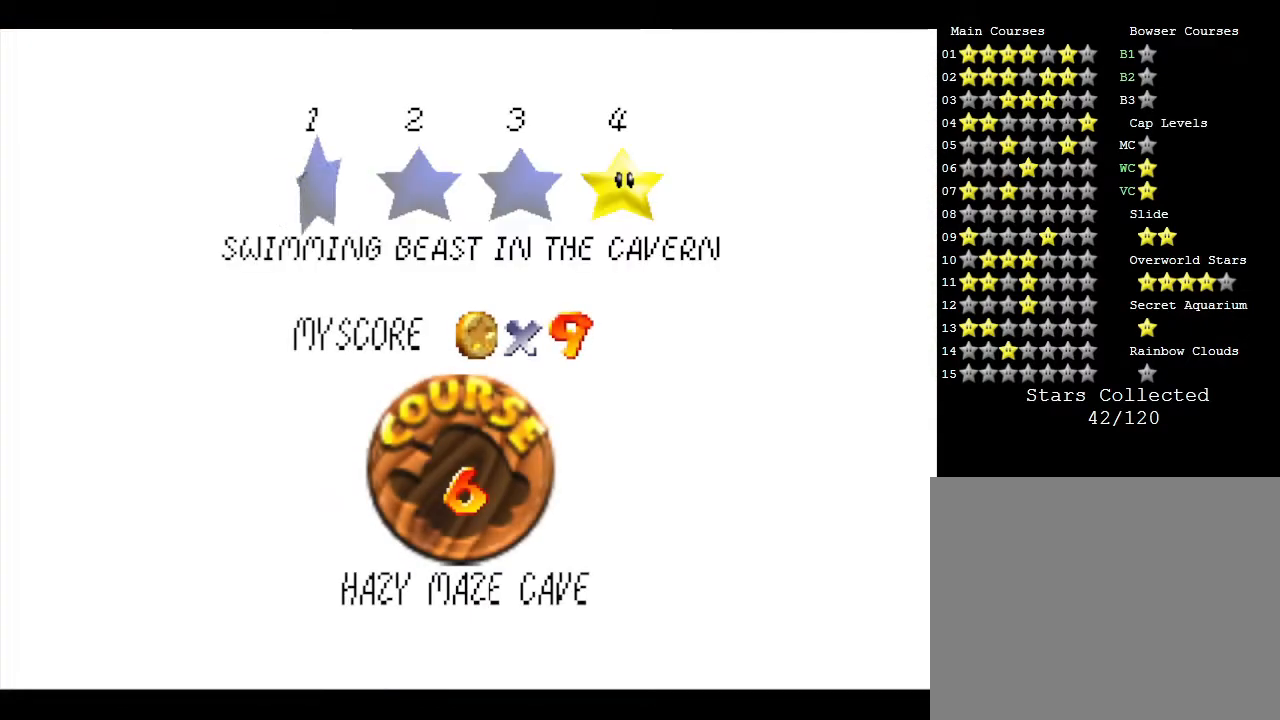
{"buttons": [], "left_stick": "center", "events": [[183, "A", "down"], [400, "A", "up"]]}
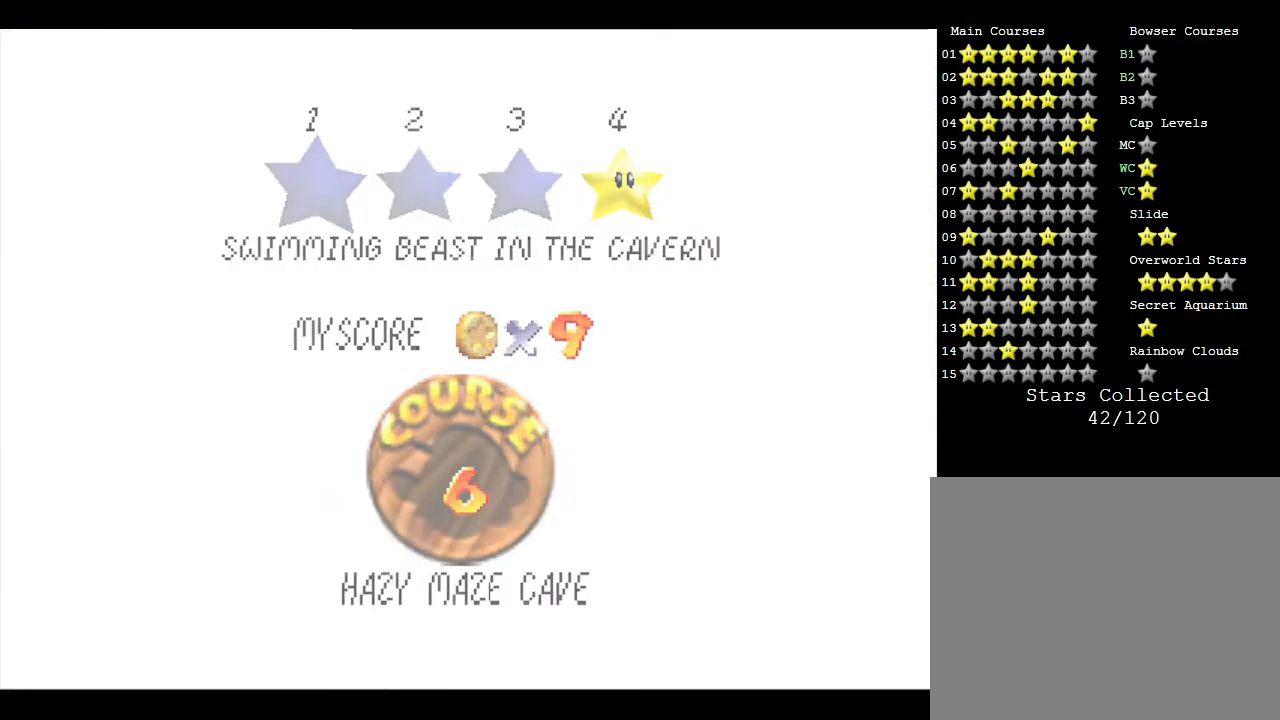
{"buttons": [], "left_stick": "center", "events": []}
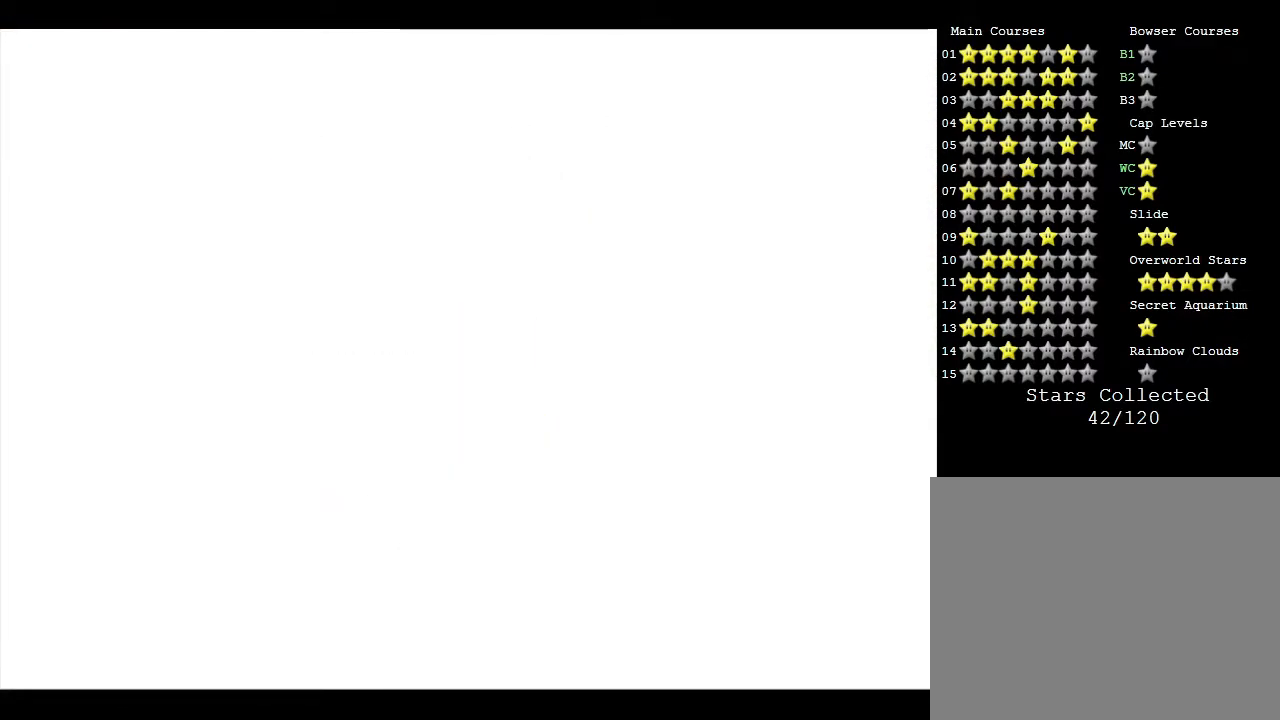
{"buttons": [], "left_stick": "center", "events": []}
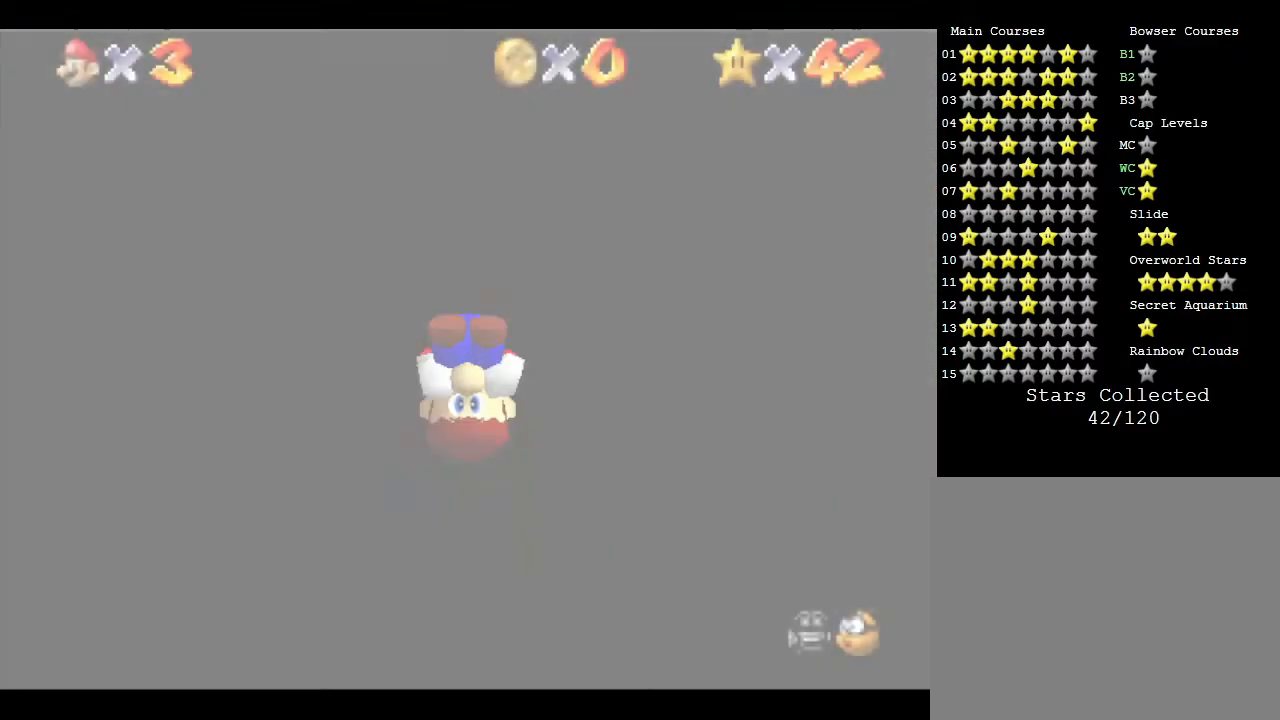
{"buttons": [], "left_stick": "center", "events": []}
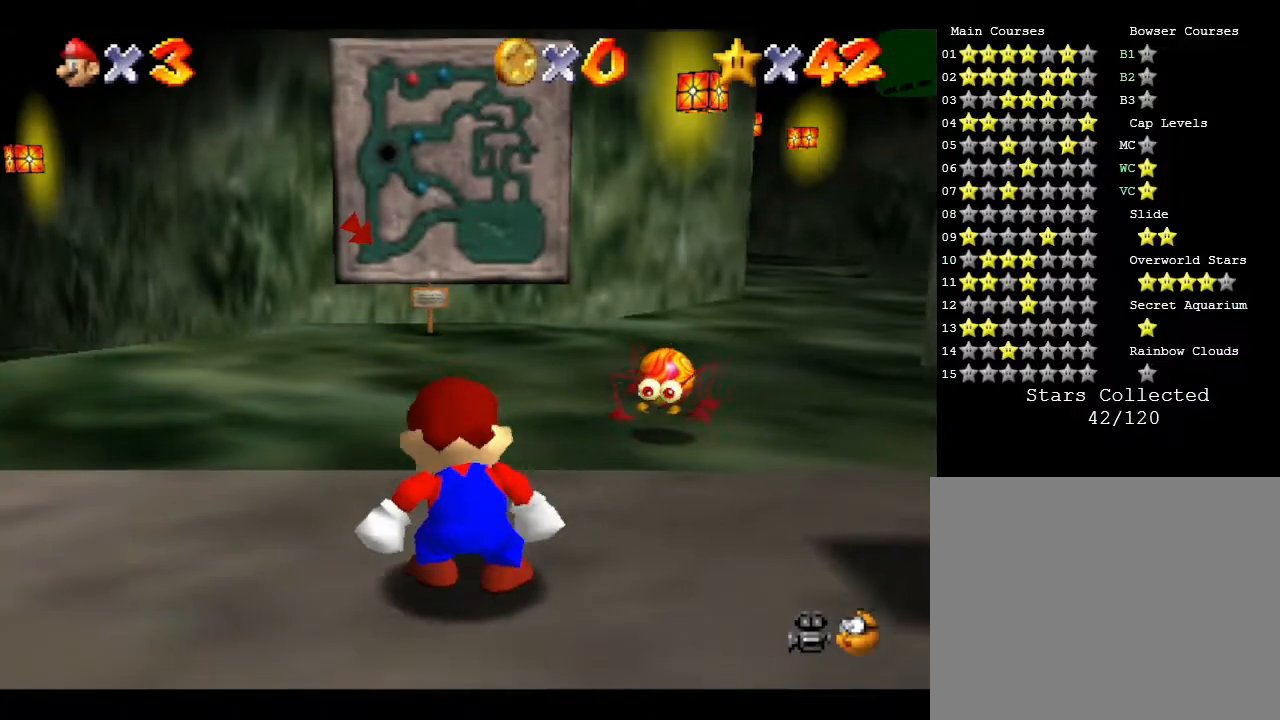
{"buttons": [], "left_stick": "up", "events": [[33, "left_stick", "up"]]}
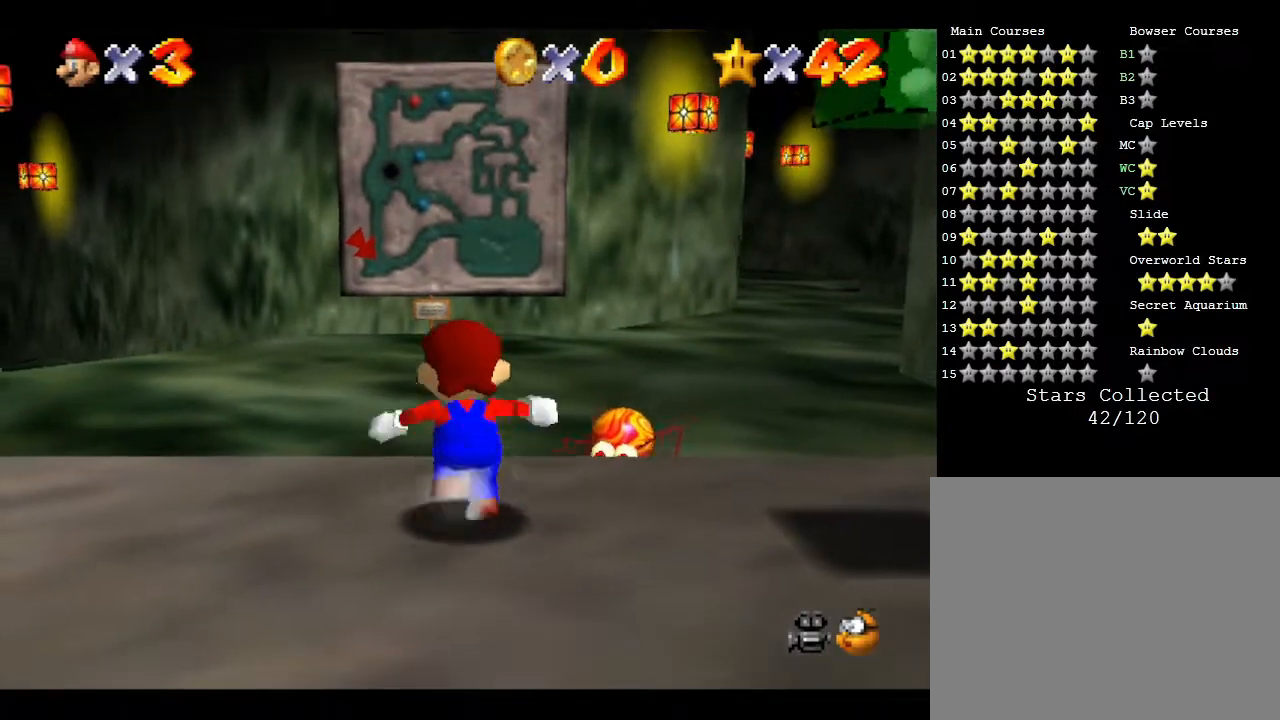
{"buttons": [], "left_stick": "up", "events": []}
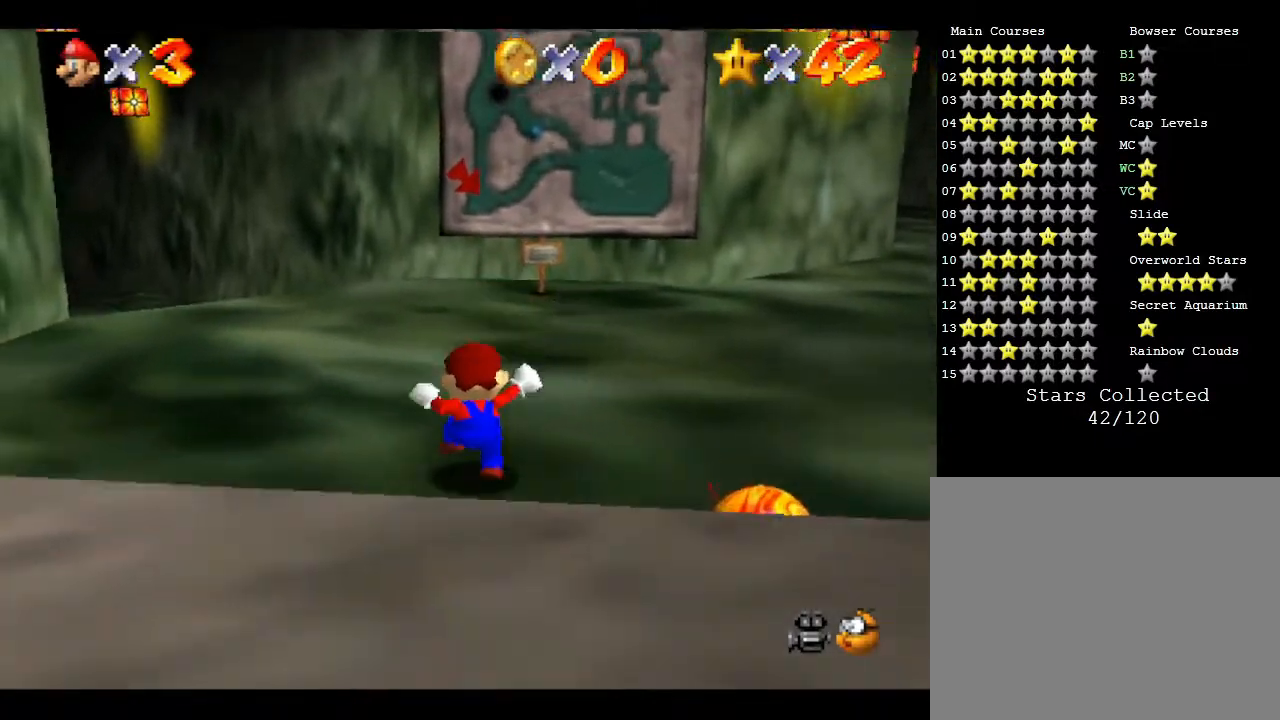
{"buttons": [], "left_stick": "up", "events": []}
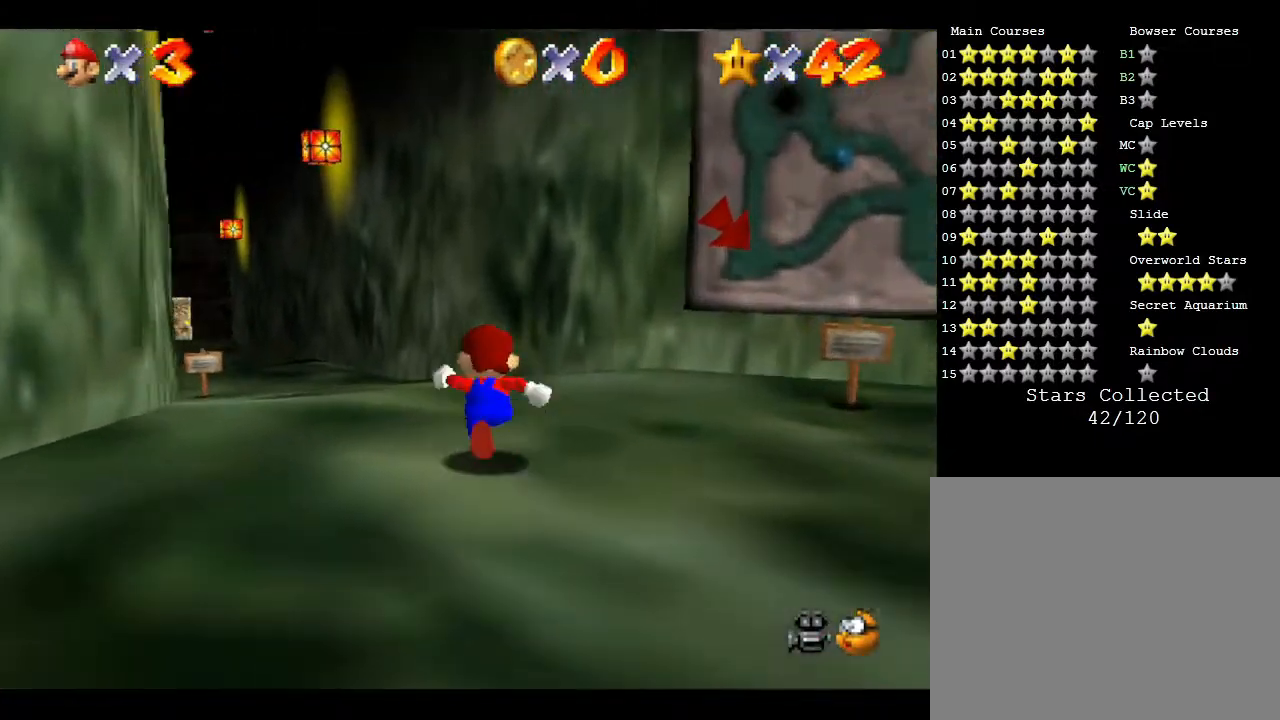
{"buttons": [], "left_stick": "up", "events": []}
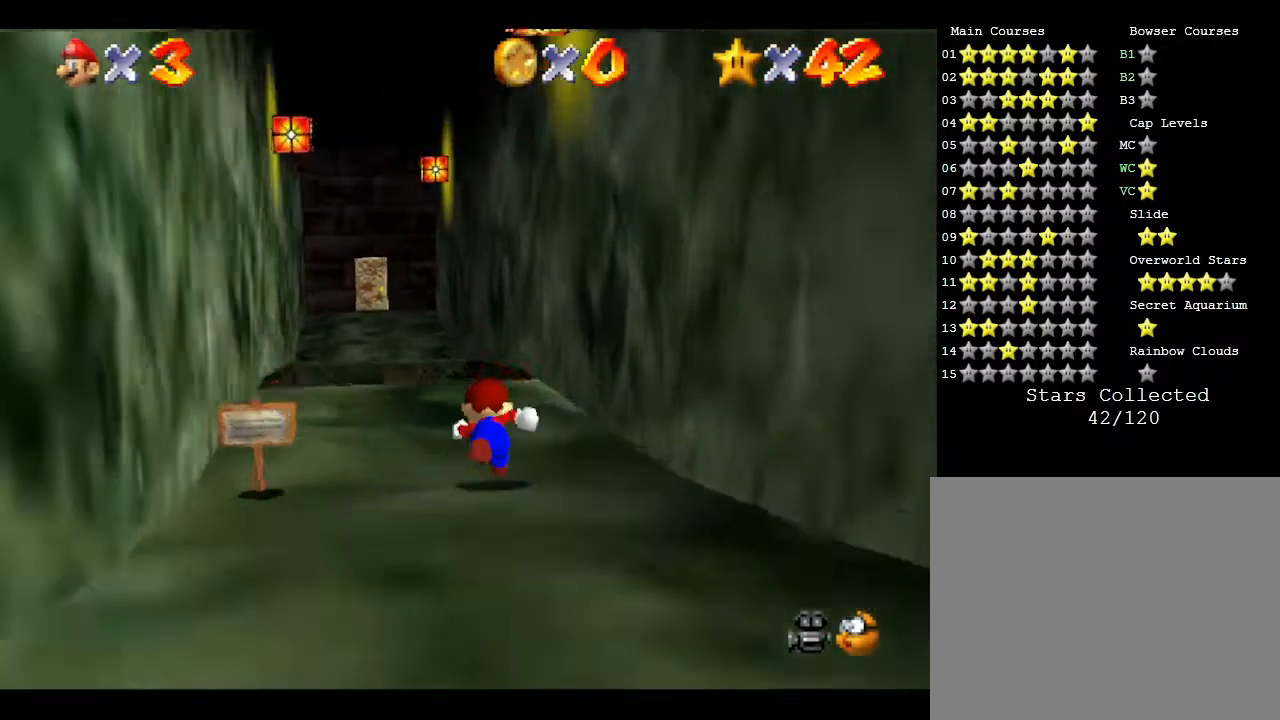
{"buttons": [], "left_stick": "up", "events": []}
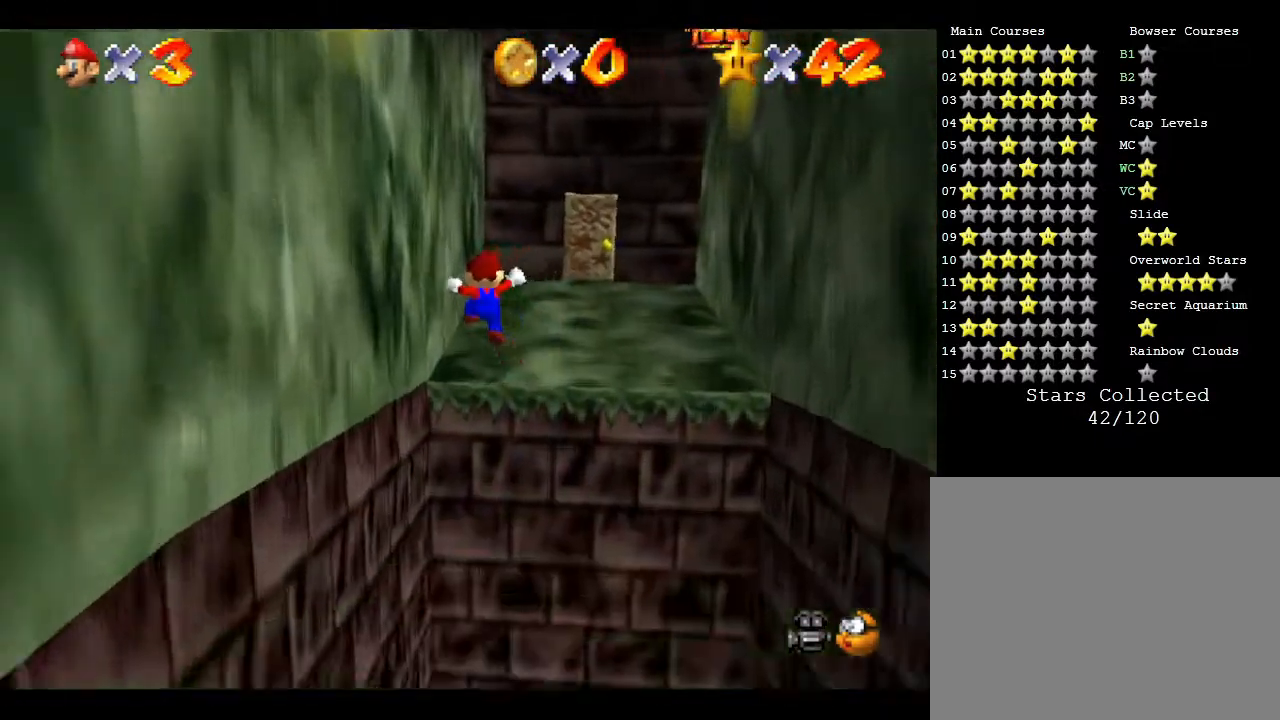
{"buttons": [], "left_stick": "up-right", "events": [[150, "left_stick", "up-right"]]}
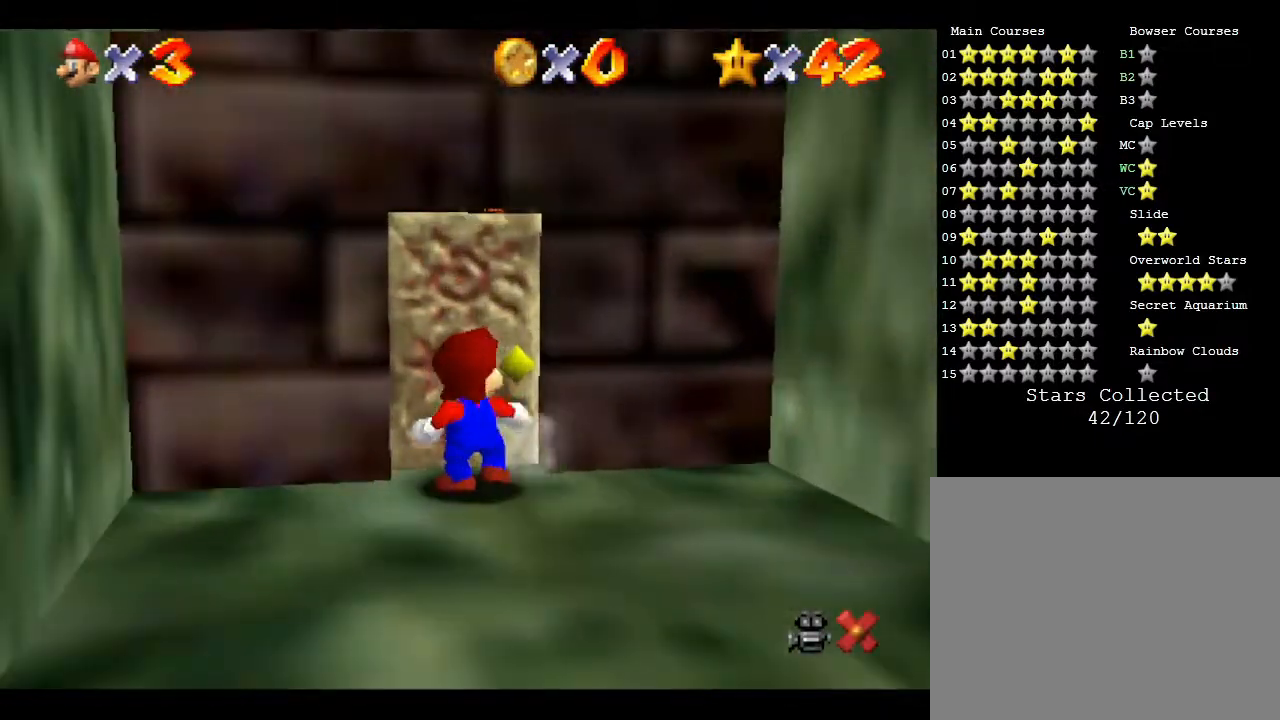
{"buttons": [], "left_stick": "up-left", "events": [[33, "left_stick", "up"], [217, "left_stick", "up-left"]]}
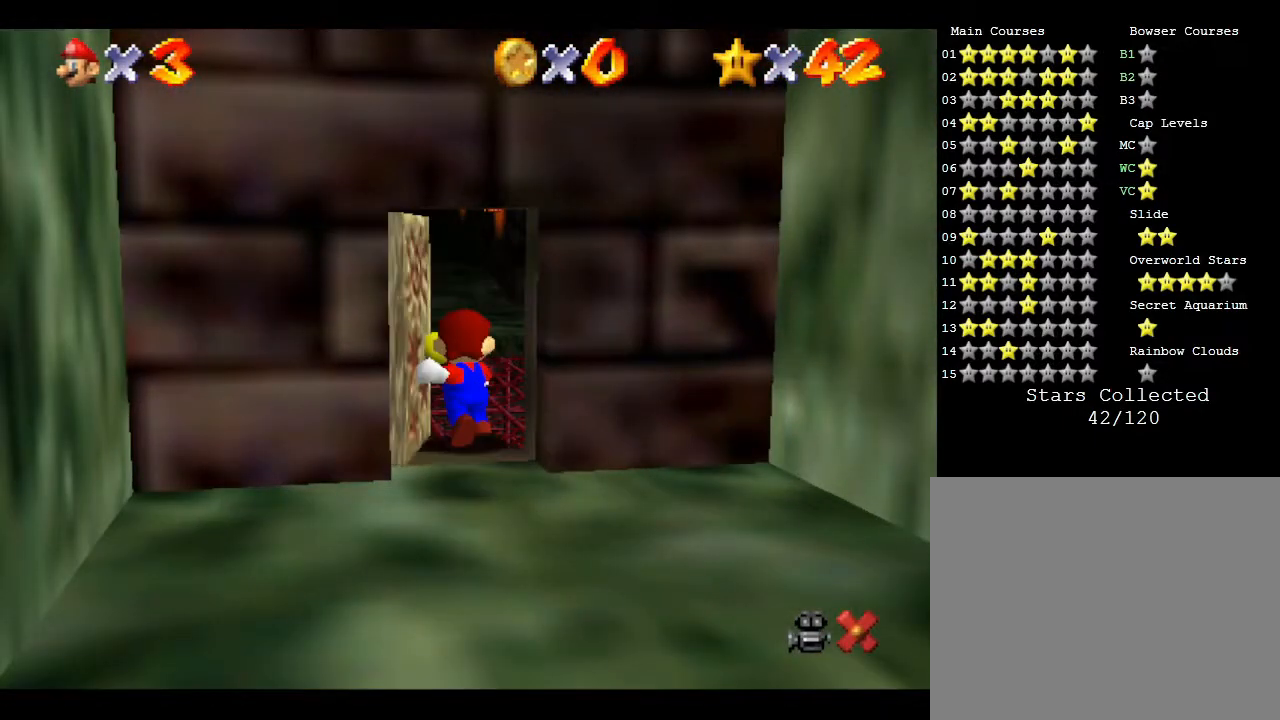
{"buttons": [], "left_stick": "up-left", "events": [[167, "left_stick", "center"], [350, "left_stick", "up-left"]]}
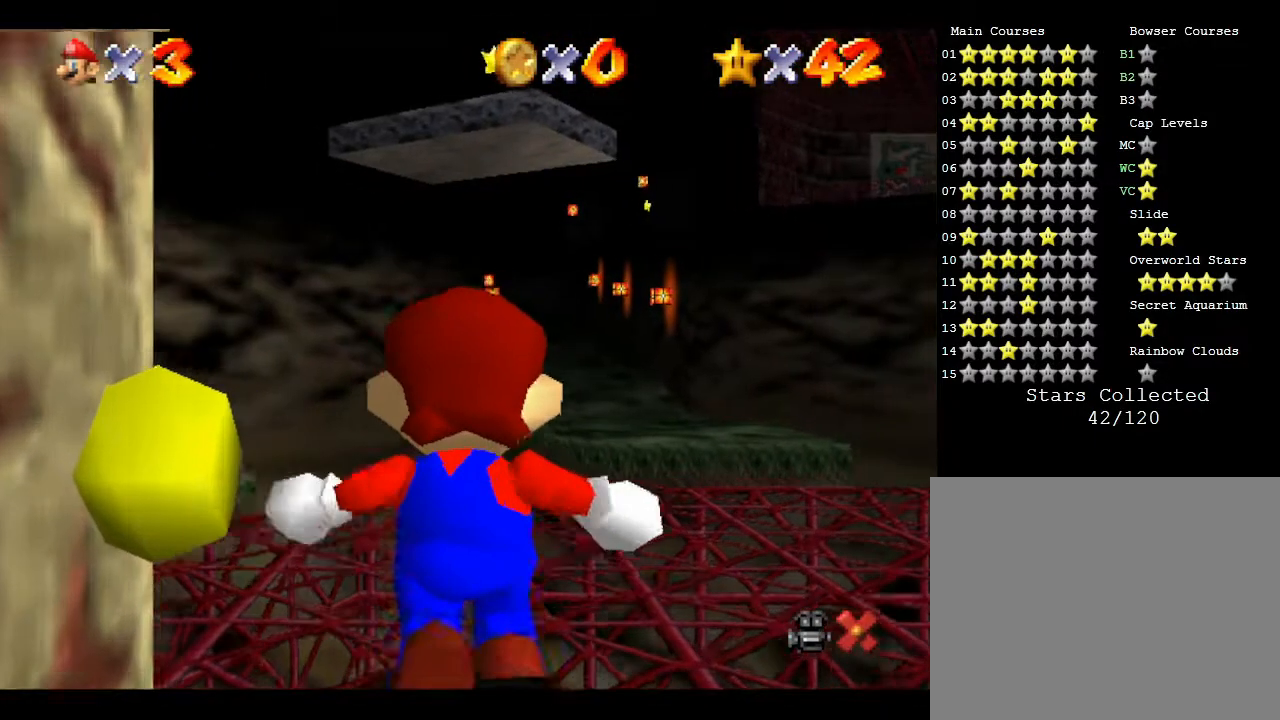
{"buttons": [], "left_stick": "up-left", "events": []}